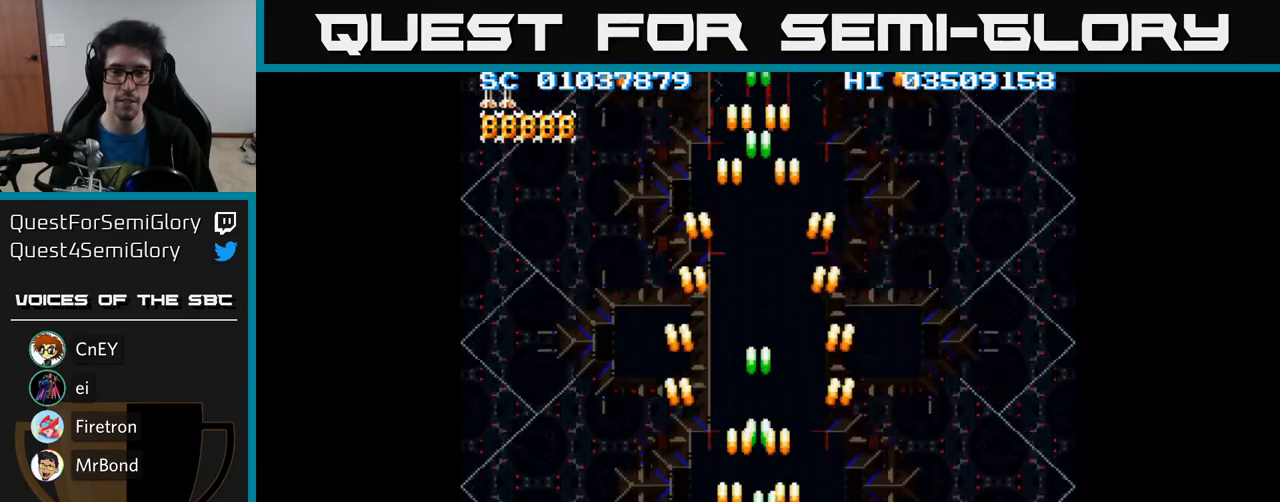
Gameplay with a controller (Xbox layout); each line is a JSON object with the inputs held at the frame after it. "events" lists button and stick changes between this image and that frame as [ms after this image, input, new state], when the widget could be followed in between. Not read: left_stick right_stick.
{"buttons": ["A"], "events": [[417, "DPAD_LEFT", "down"], [467, "DPAD_LEFT", "up"]]}
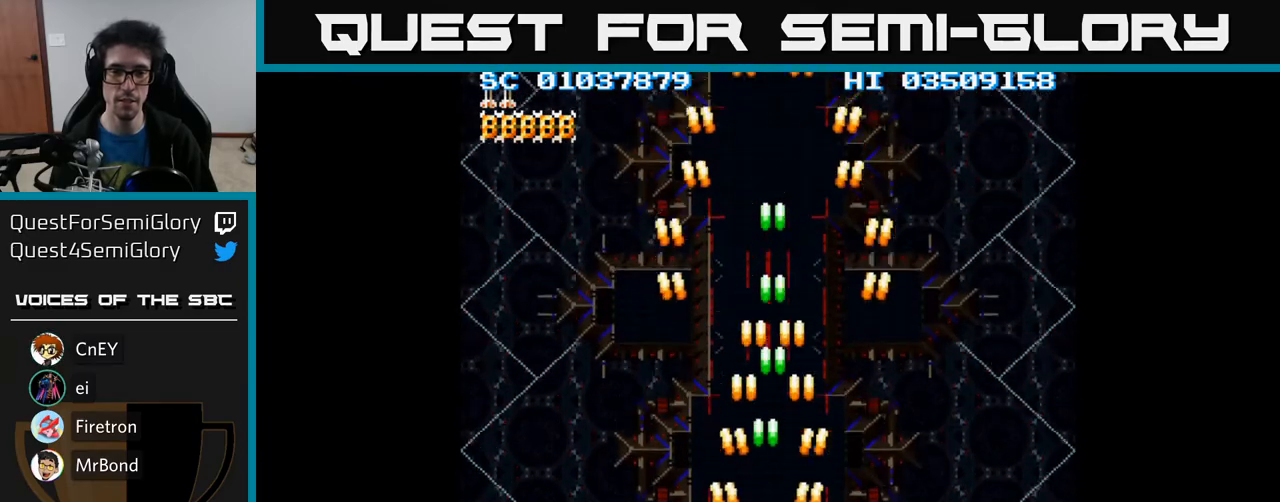
{"buttons": ["A"], "events": []}
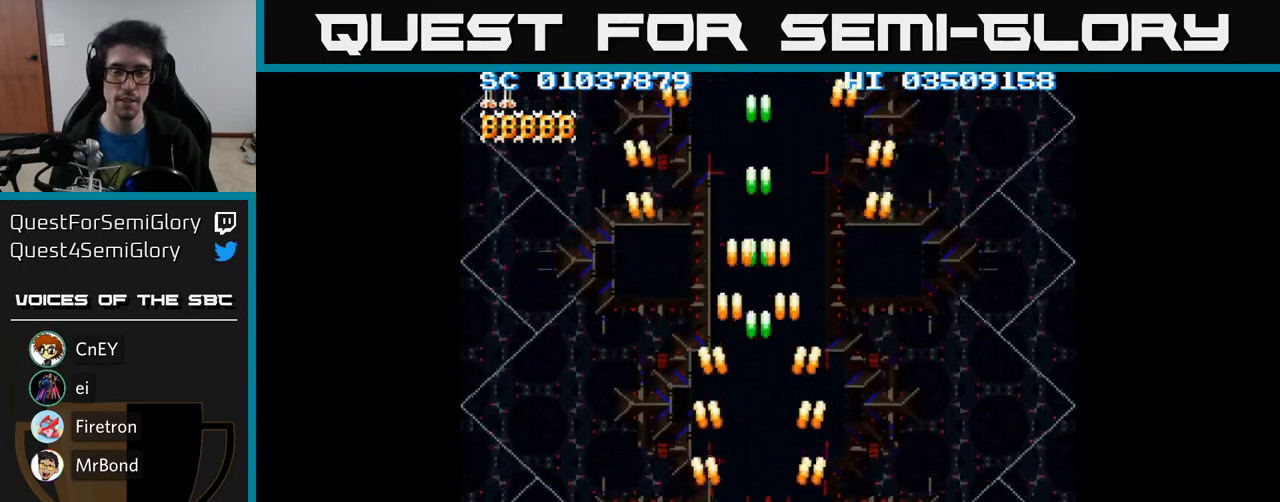
{"buttons": ["A"], "events": []}
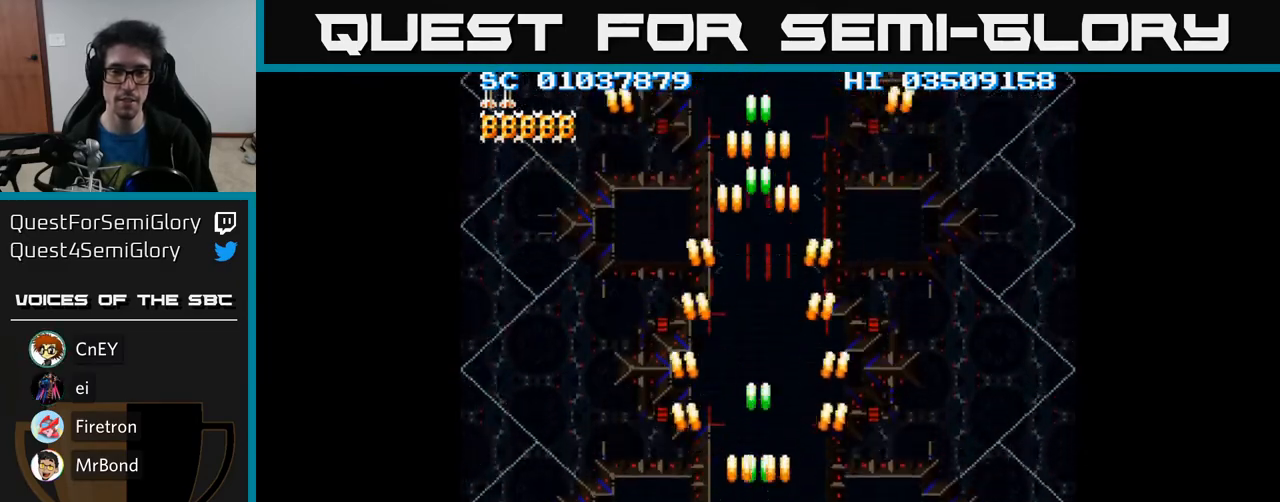
{"buttons": ["A"], "events": [[383, "DPAD_RIGHT", "down"], [433, "DPAD_RIGHT", "up"]]}
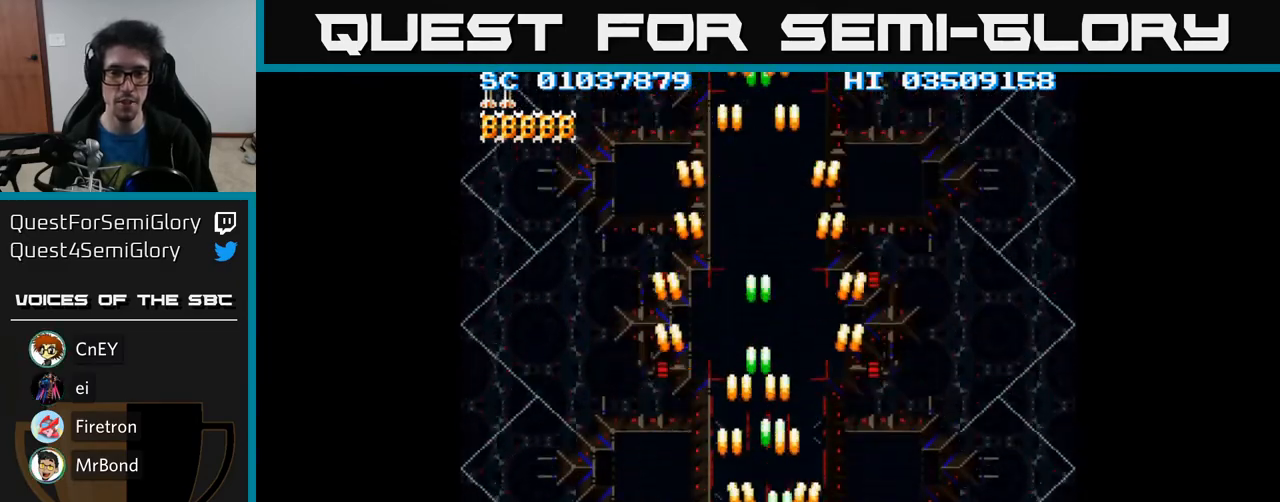
{"buttons": ["A"], "events": [[333, "DPAD_LEFT", "down"], [400, "DPAD_LEFT", "up"]]}
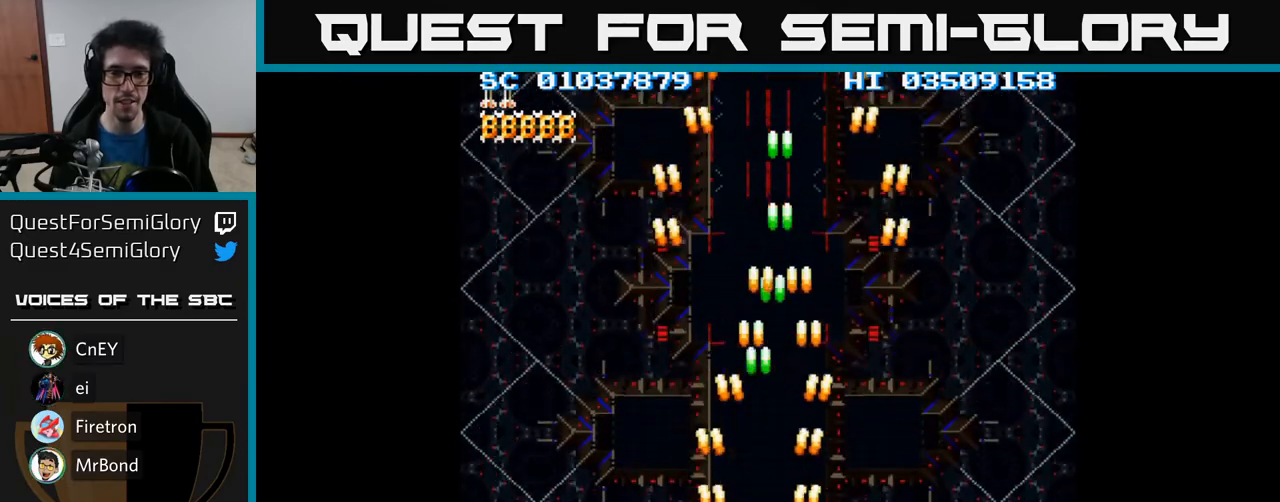
{"buttons": ["A"], "events": [[433, "DPAD_RIGHT", "down"], [500, "DPAD_RIGHT", "up"]]}
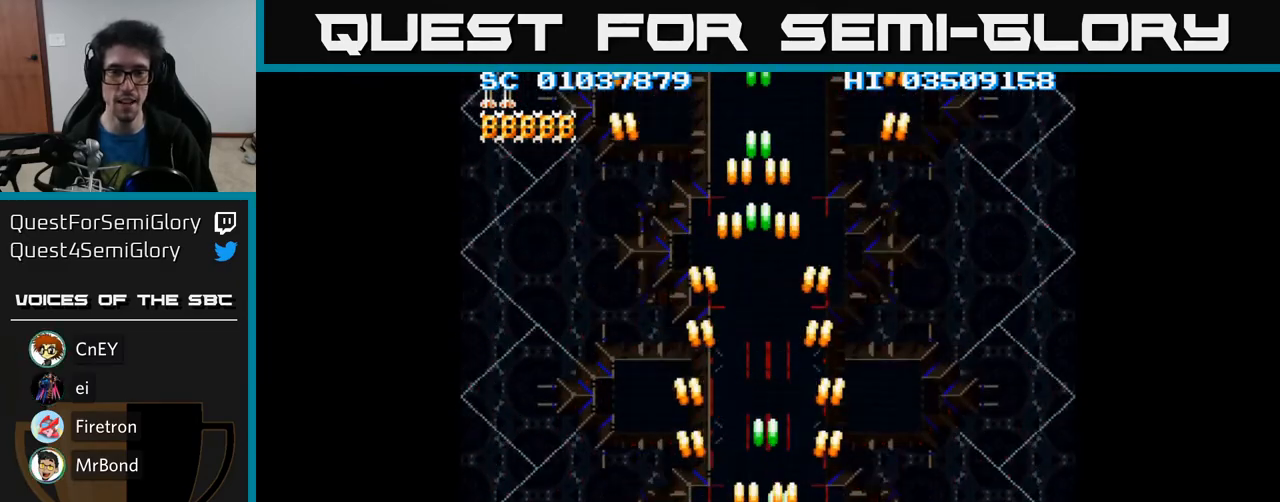
{"buttons": ["A"], "events": [[367, "DPAD_LEFT", "down"], [450, "DPAD_LEFT", "up"]]}
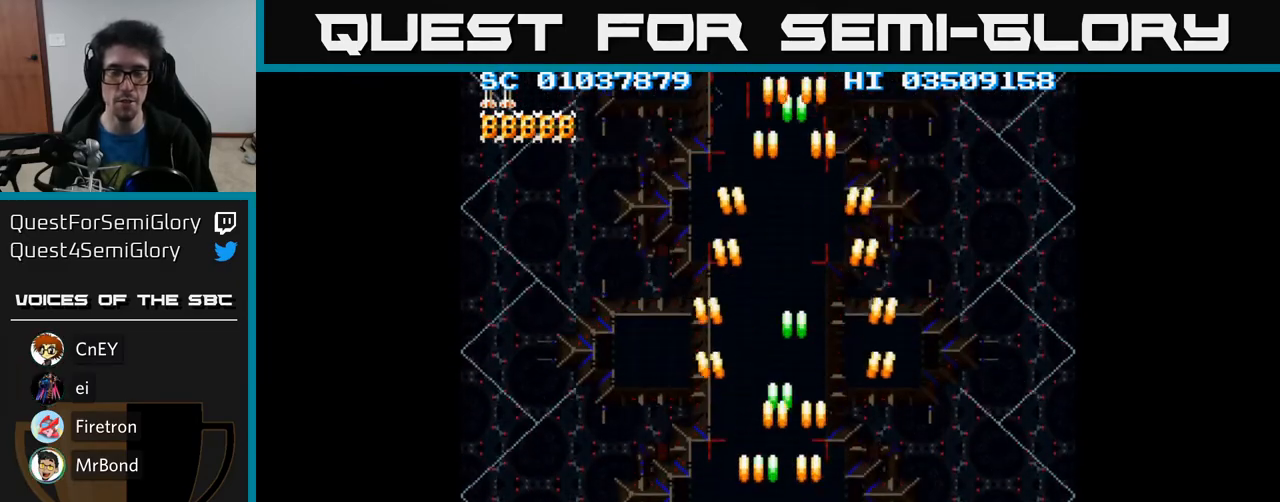
{"buttons": ["A"], "events": []}
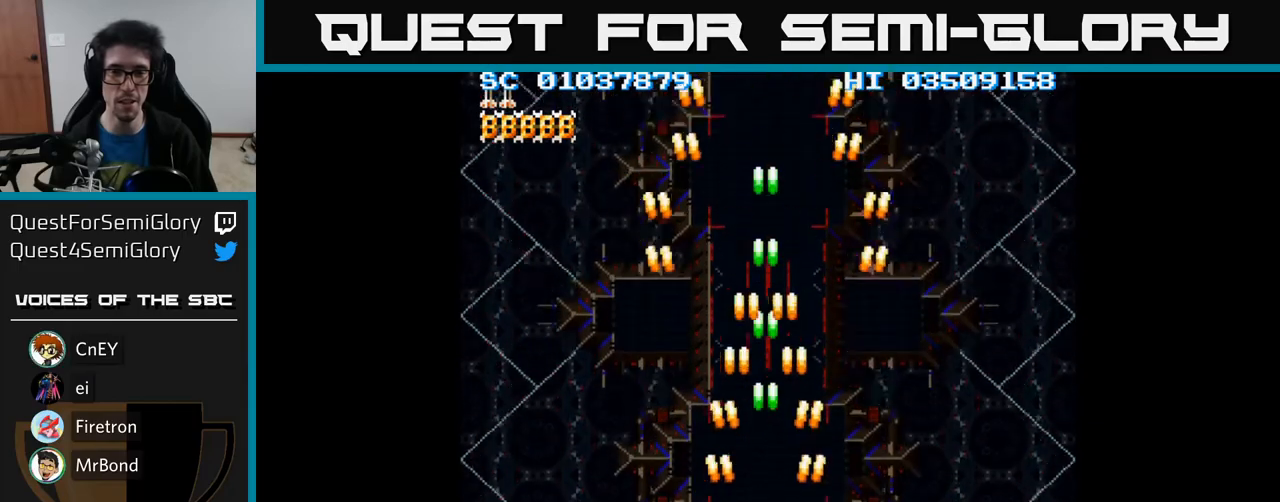
{"buttons": ["A"], "events": []}
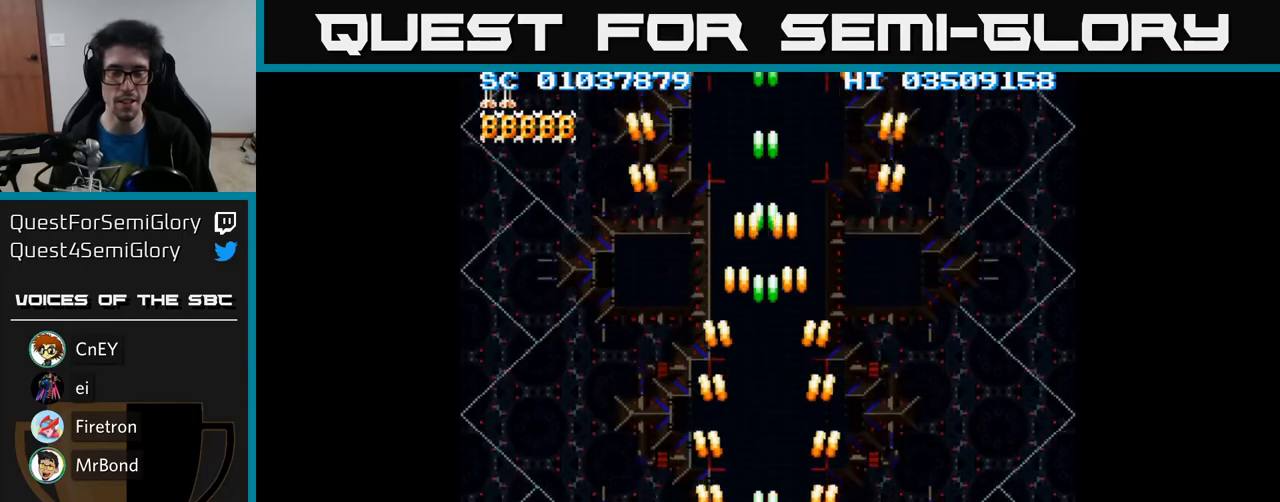
{"buttons": ["A", "DPAD_UP"], "events": [[300, "DPAD_UP", "down"]]}
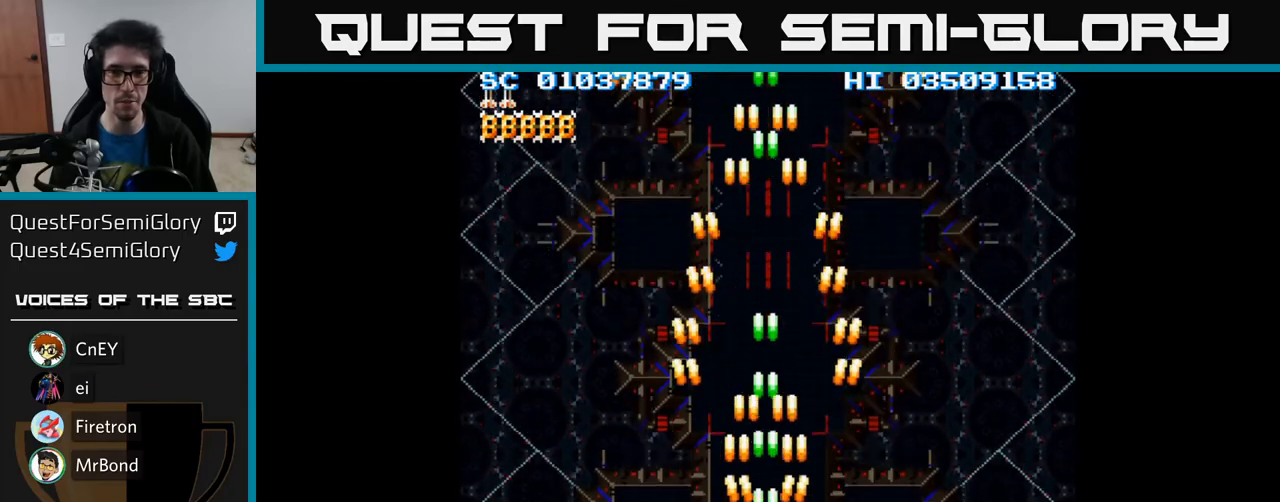
{"buttons": ["A"], "events": [[333, "DPAD_UP", "up"]]}
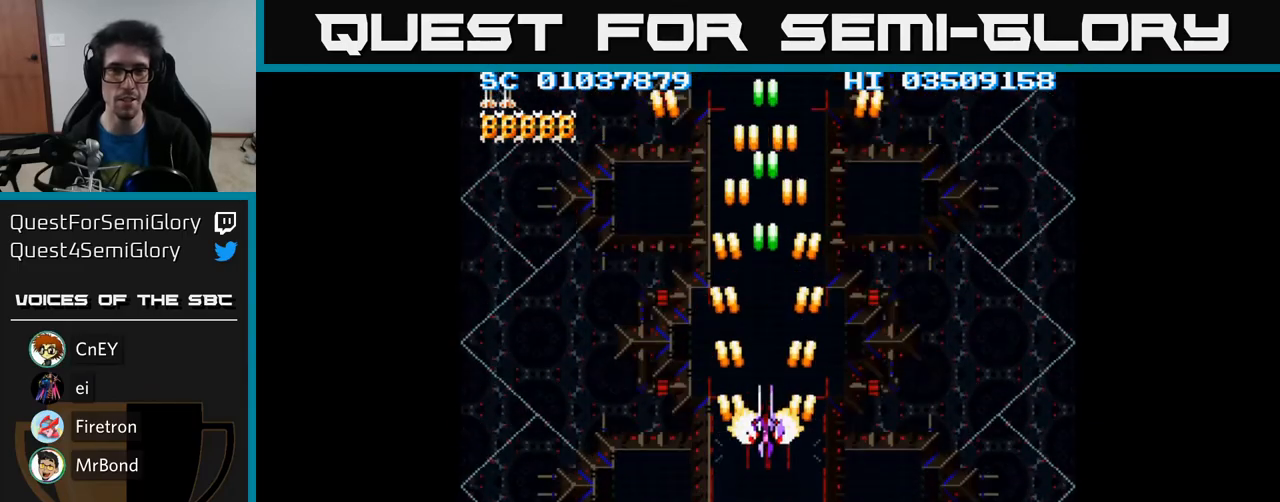
{"buttons": ["A", "DPAD_DOWN"], "events": [[283, "A", "up"], [350, "DPAD_DOWN", "down"], [367, "A", "down"]]}
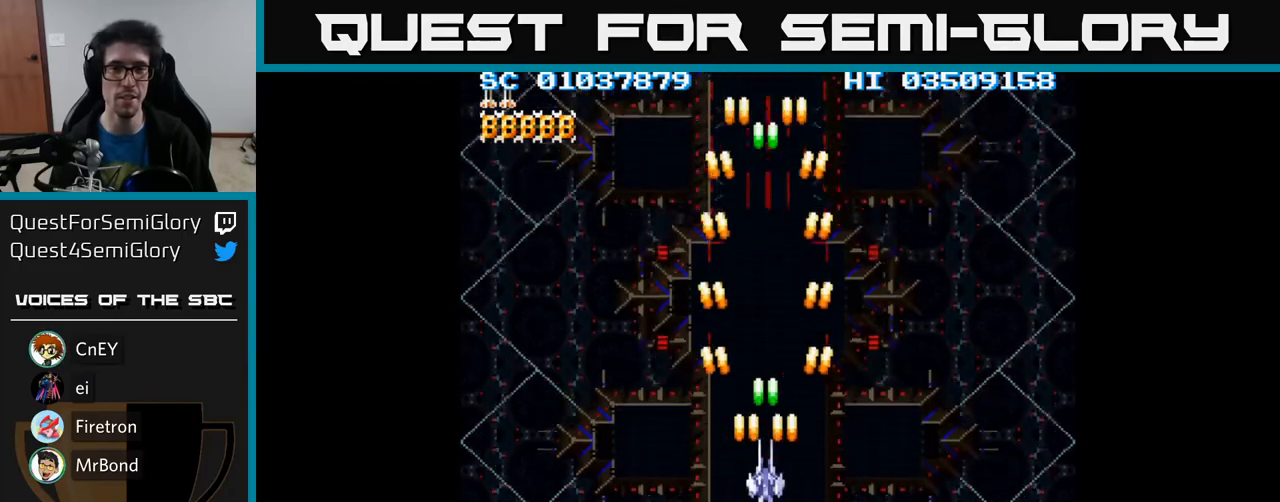
{"buttons": ["A", "DPAD_DOWN"], "events": []}
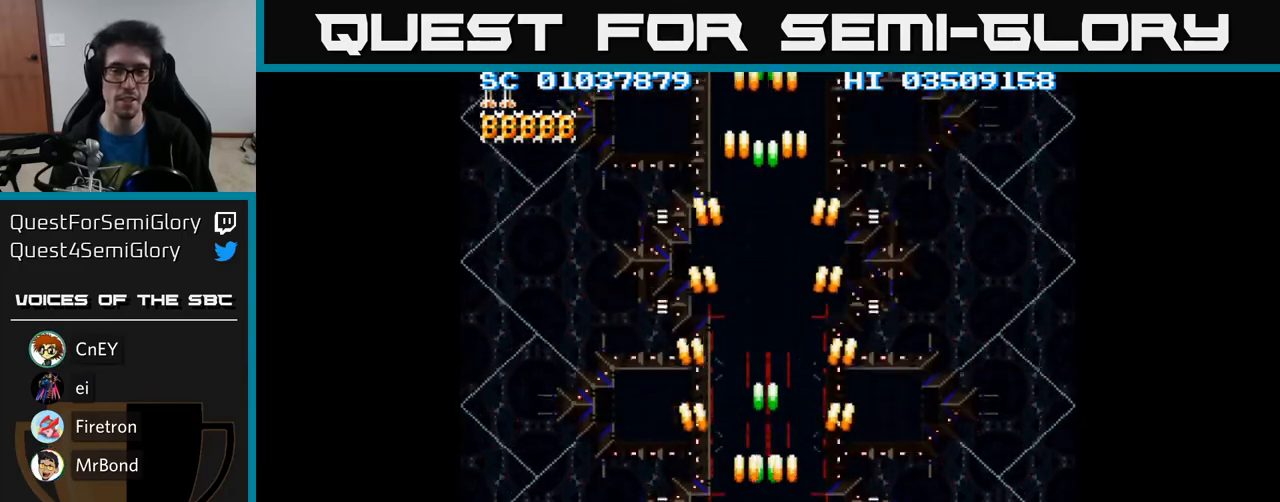
{"buttons": ["A", "DPAD_RIGHT"], "events": [[117, "DPAD_DOWN", "up"], [250, "DPAD_LEFT", "down"], [383, "DPAD_LEFT", "up"], [433, "DPAD_RIGHT", "down"]]}
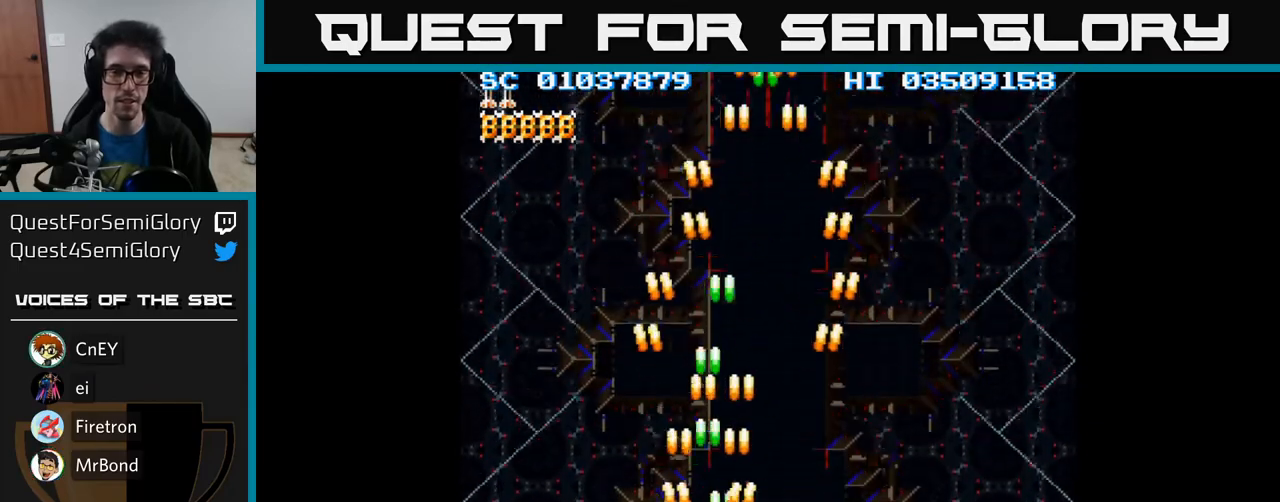
{"buttons": ["A", "DPAD_RIGHT"], "events": []}
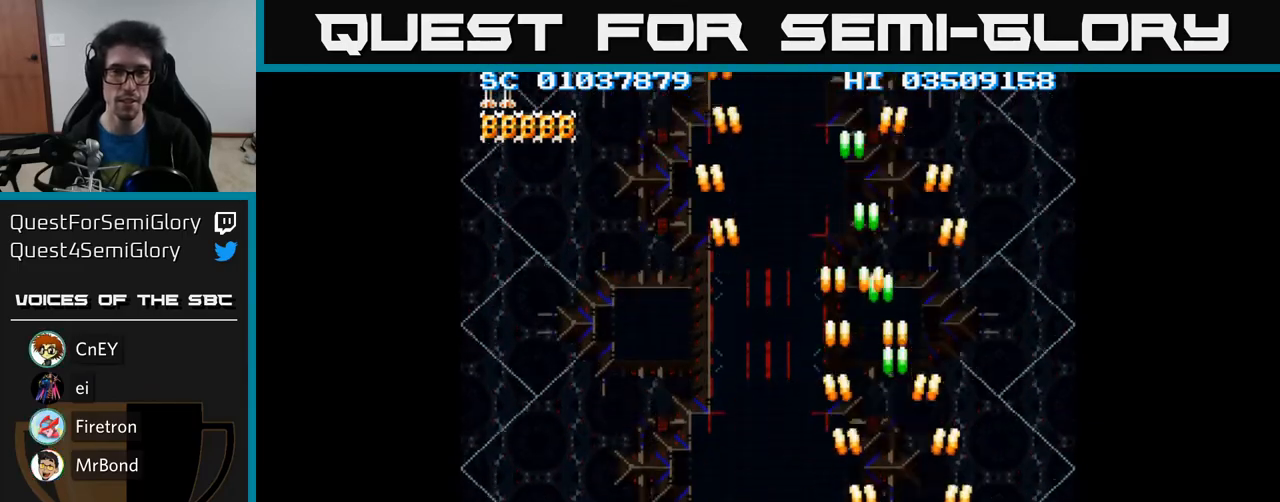
{"buttons": ["A", "DPAD_LEFT"], "events": [[300, "DPAD_RIGHT", "up"], [367, "DPAD_LEFT", "down"]]}
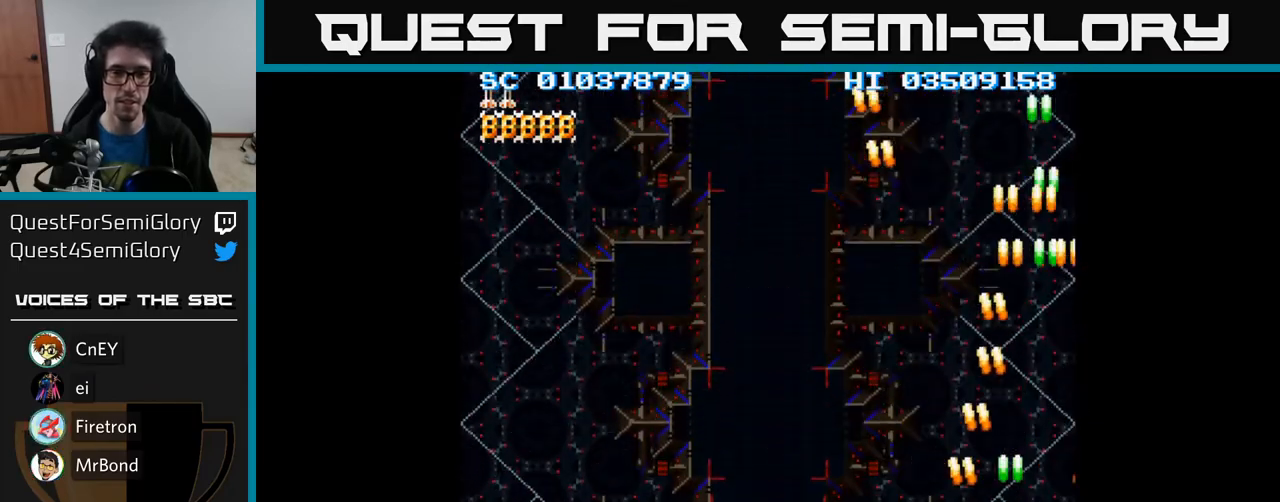
{"buttons": ["A", "DPAD_LEFT"], "events": []}
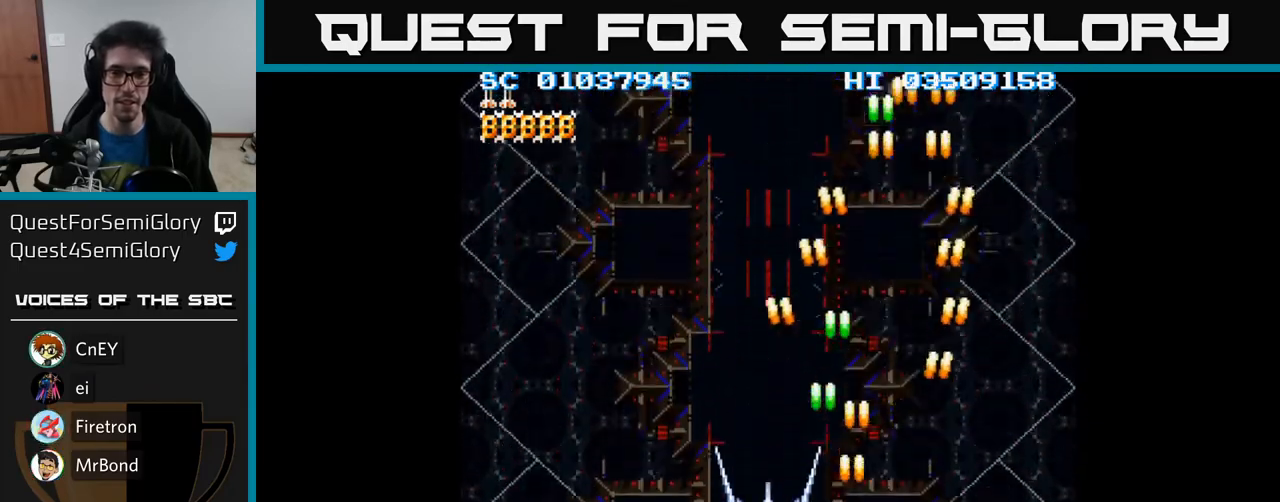
{"buttons": ["A", "DPAD_UP"], "events": [[67, "DPAD_LEFT", "up"], [67, "DPAD_UP", "down"], [217, "DPAD_UP", "up"], [433, "DPAD_UP", "down"]]}
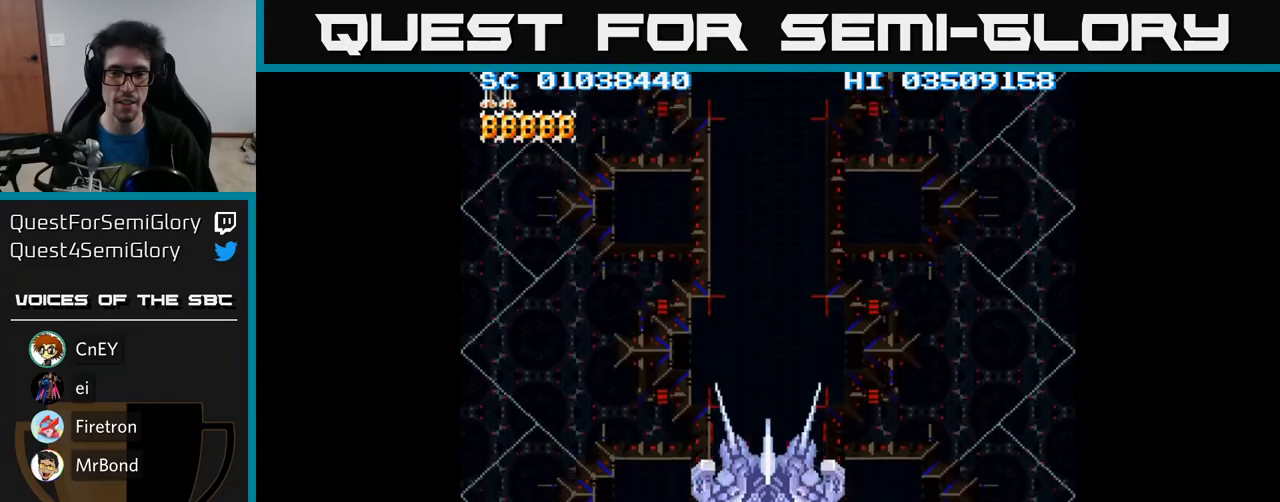
{"buttons": ["A"], "events": [[17, "DPAD_UP", "up"], [233, "DPAD_UP", "down"], [317, "DPAD_UP", "up"]]}
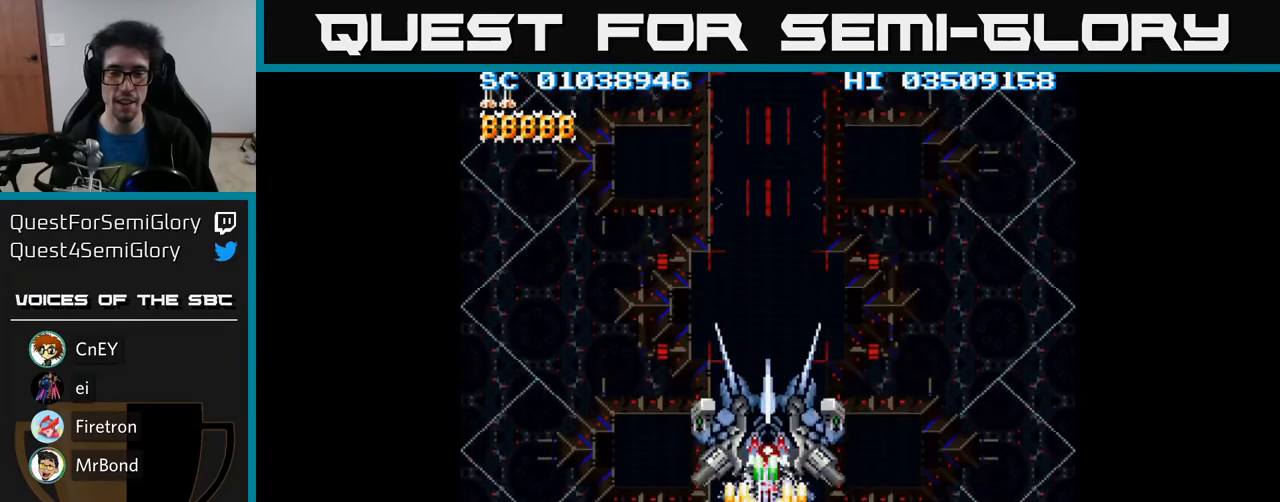
{"buttons": ["A"], "events": [[200, "DPAD_UP", "down"], [250, "DPAD_UP", "up"]]}
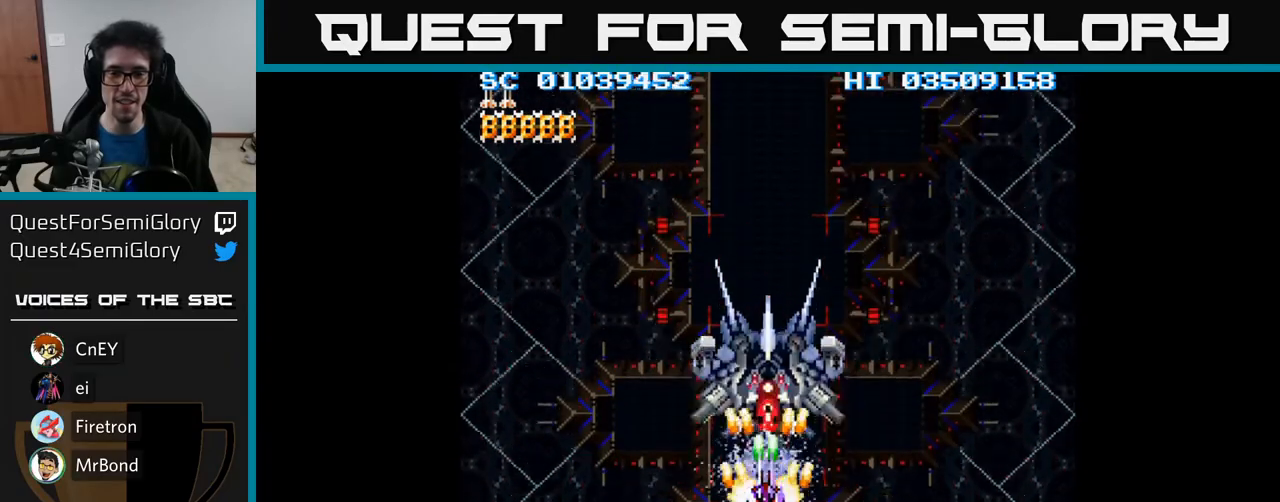
{"buttons": ["A"], "events": [[117, "DPAD_UP", "down"], [183, "DPAD_UP", "up"]]}
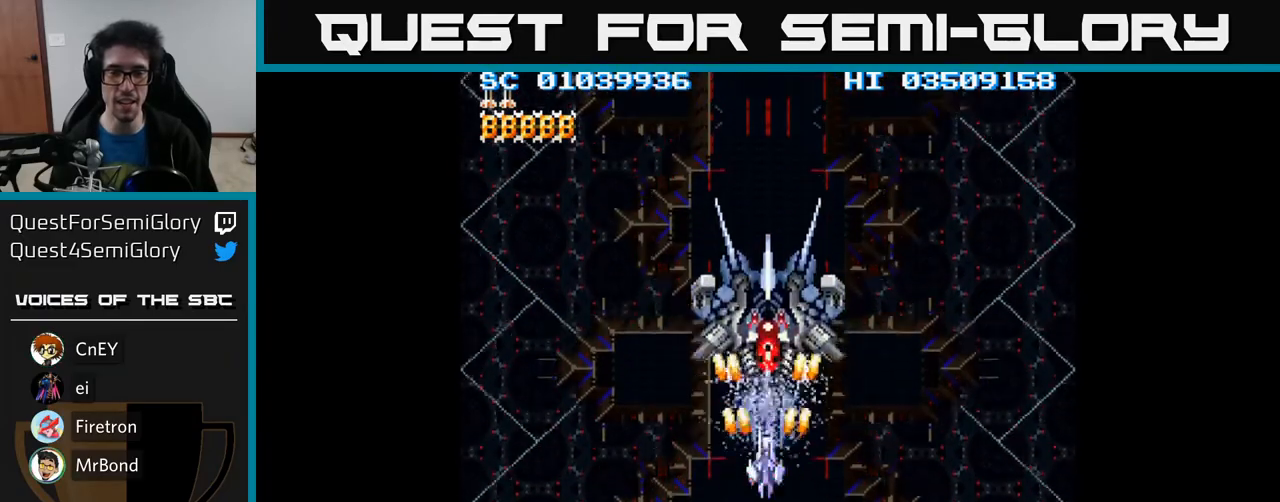
{"buttons": ["A", "DPAD_UP"], "events": [[50, "DPAD_DOWN", "down"], [117, "DPAD_DOWN", "up"], [467, "DPAD_UP", "down"]]}
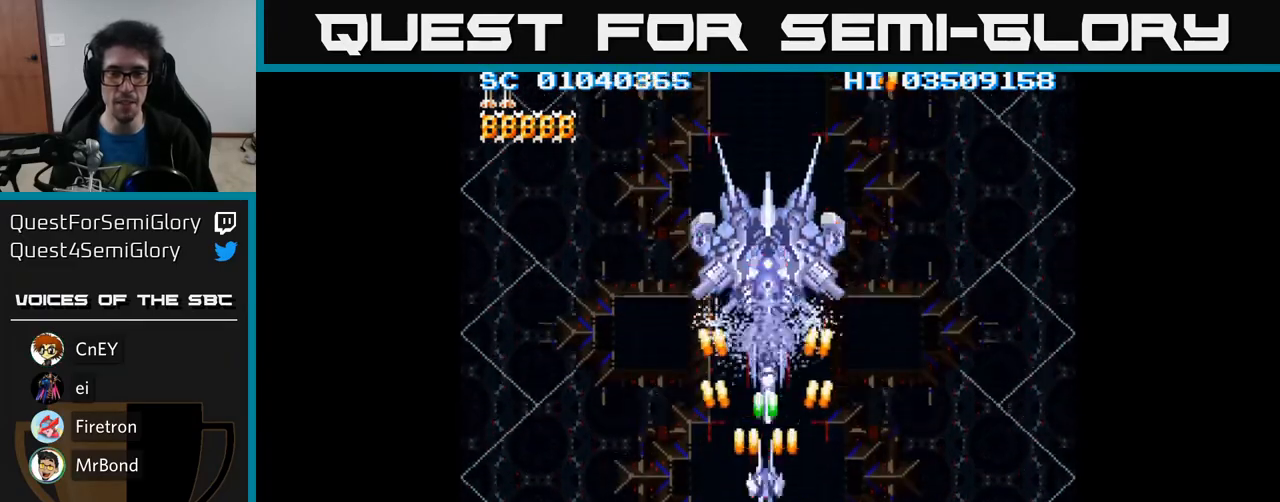
{"buttons": ["A", "DPAD_UP"], "events": [[117, "DPAD_LEFT", "down"], [150, "DPAD_UP", "up"], [200, "DPAD_LEFT", "up"], [467, "DPAD_UP", "down"]]}
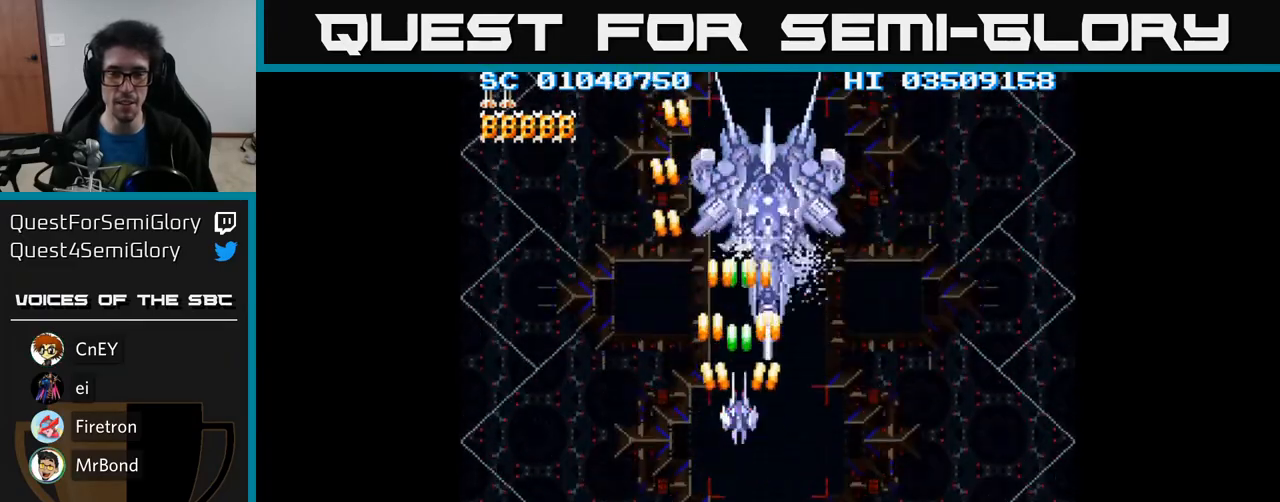
{"buttons": ["A"], "events": [[233, "DPAD_UP", "up"]]}
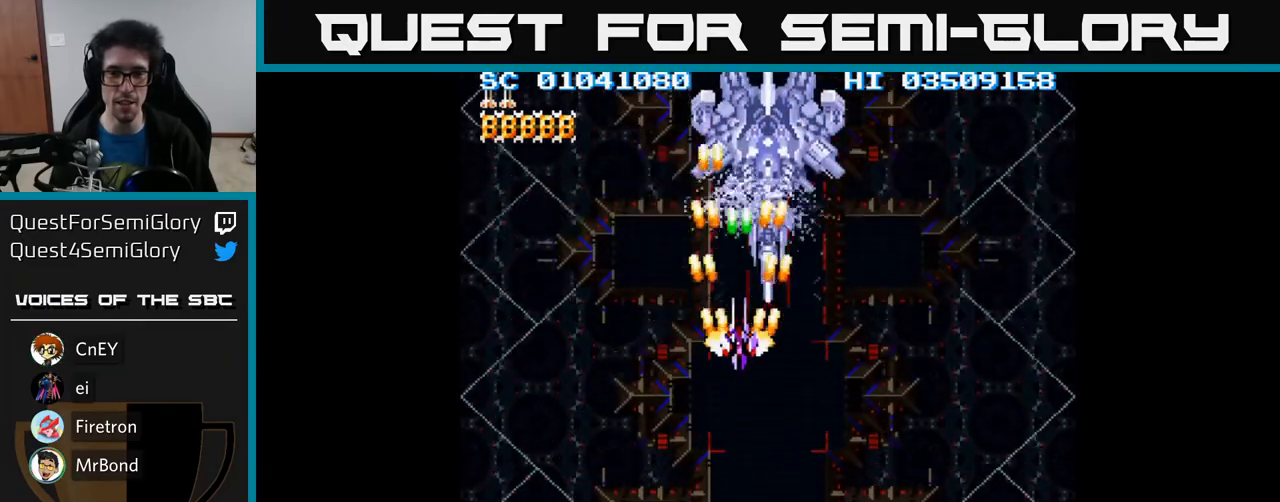
{"buttons": ["A"], "events": [[117, "DPAD_RIGHT", "down"], [217, "DPAD_RIGHT", "up"]]}
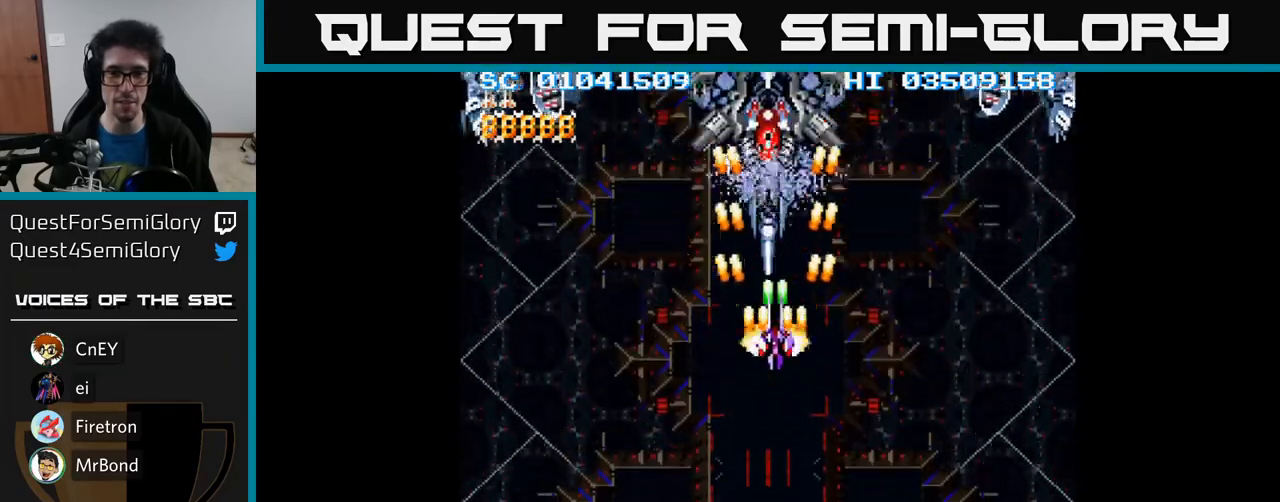
{"buttons": ["A"], "events": []}
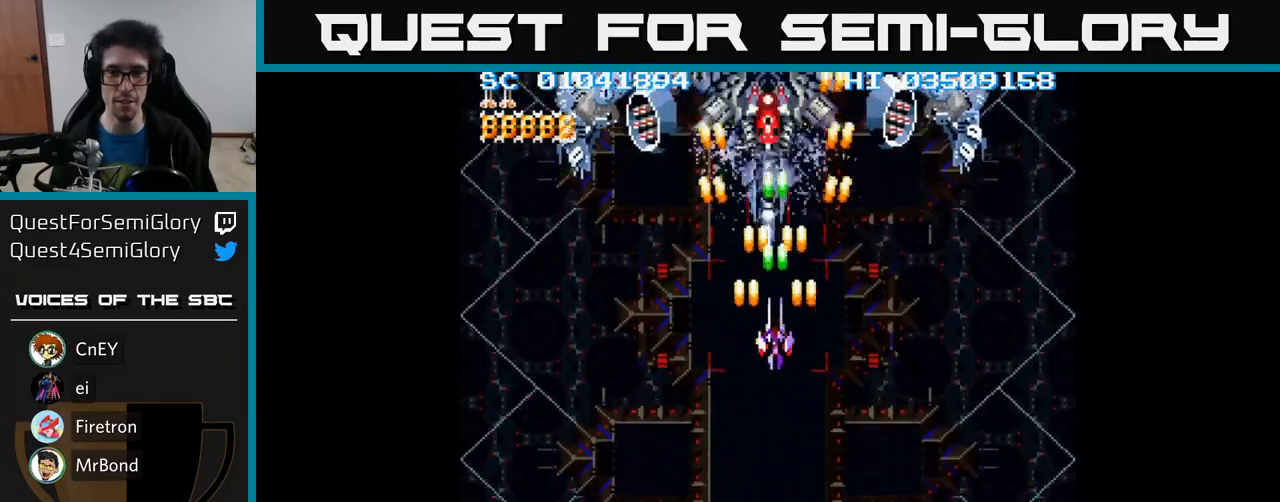
{"buttons": ["A", "DPAD_UP", "DPAD_LEFT"], "events": [[417, "DPAD_UP", "down"], [433, "DPAD_LEFT", "down"]]}
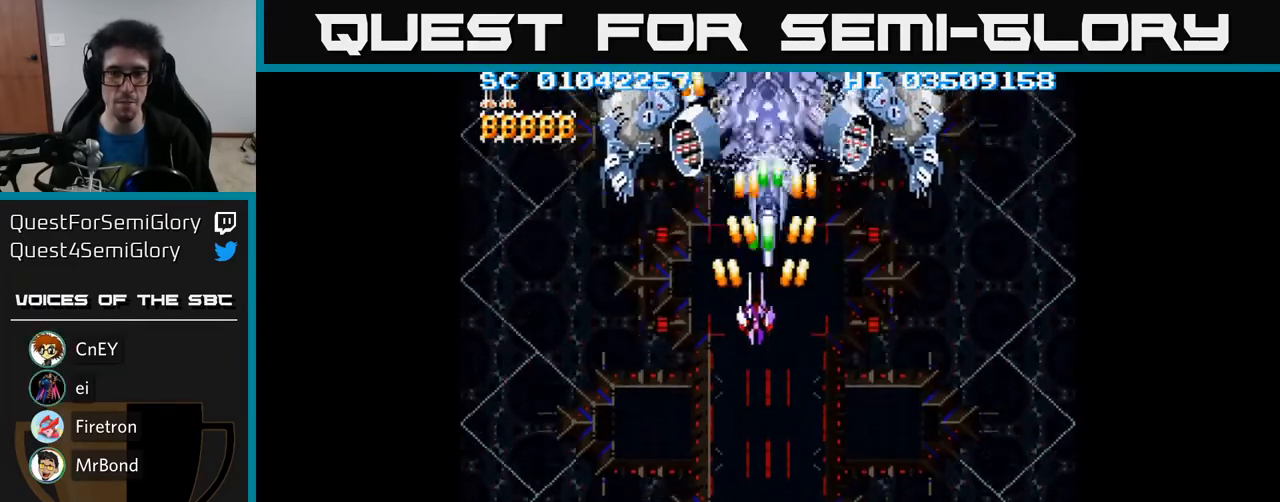
{"buttons": ["A", "DPAD_DOWN", "DPAD_RIGHT"], "events": [[67, "DPAD_LEFT", "up"], [100, "DPAD_UP", "up"], [350, "DPAD_DOWN", "down"], [483, "DPAD_RIGHT", "down"]]}